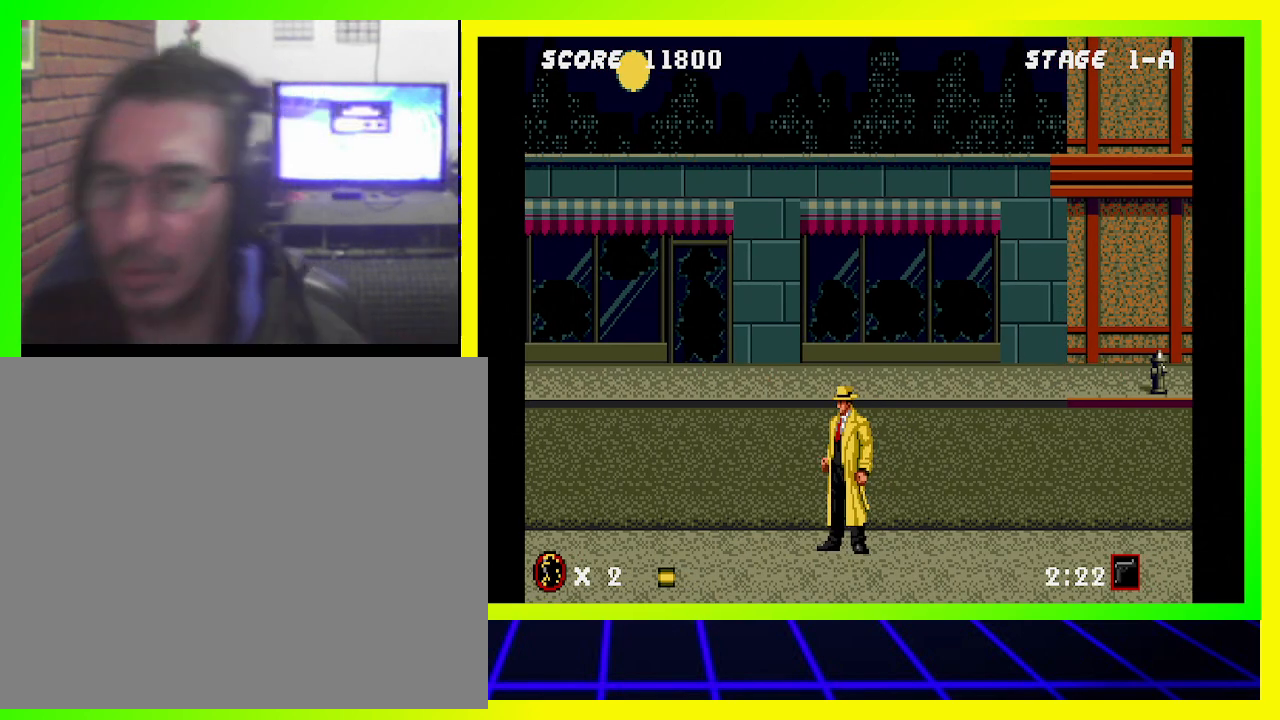
Gameplay with a controller (PlayStation layout); each line is a JSON object with the inputs held at the frame after it. "events" lists button and stick changes between this image and that frame as [ms after this image, input, new state], when the widget could be followed in between. Not read: R3.
{"buttons": [], "left_stick": "center", "right_stick": "center", "events": []}
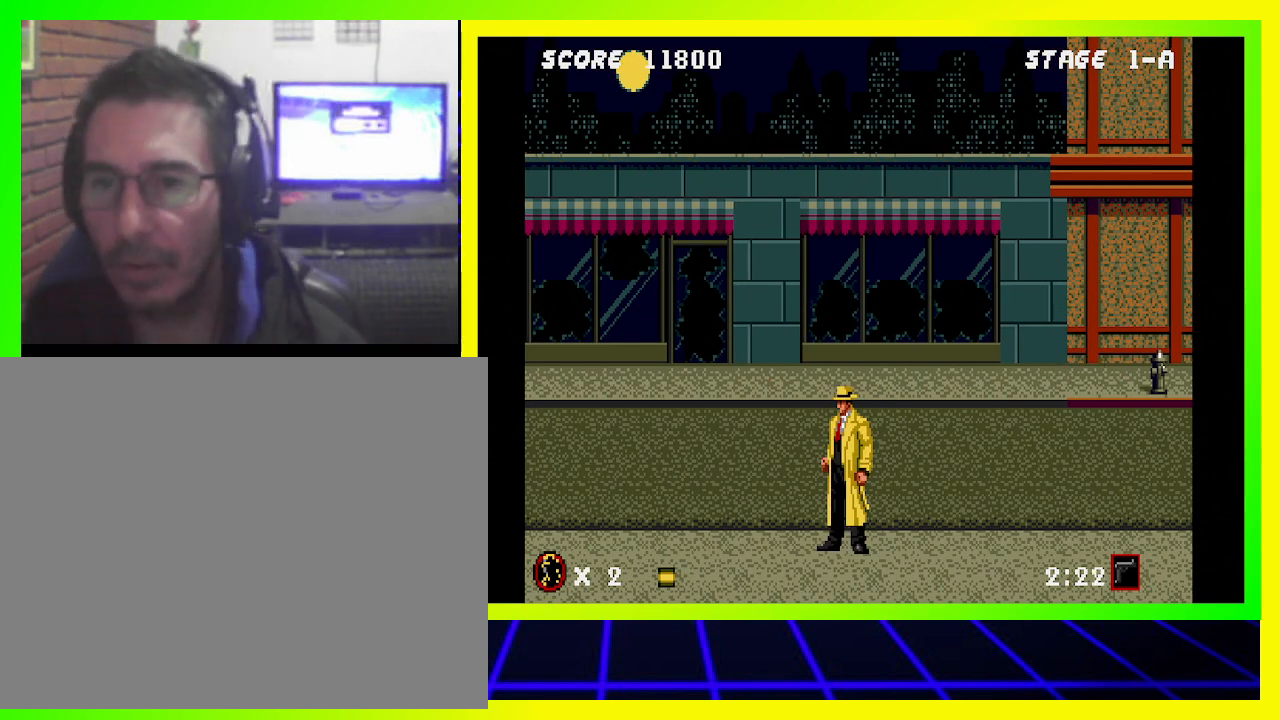
{"buttons": [], "left_stick": "center", "right_stick": "center", "events": []}
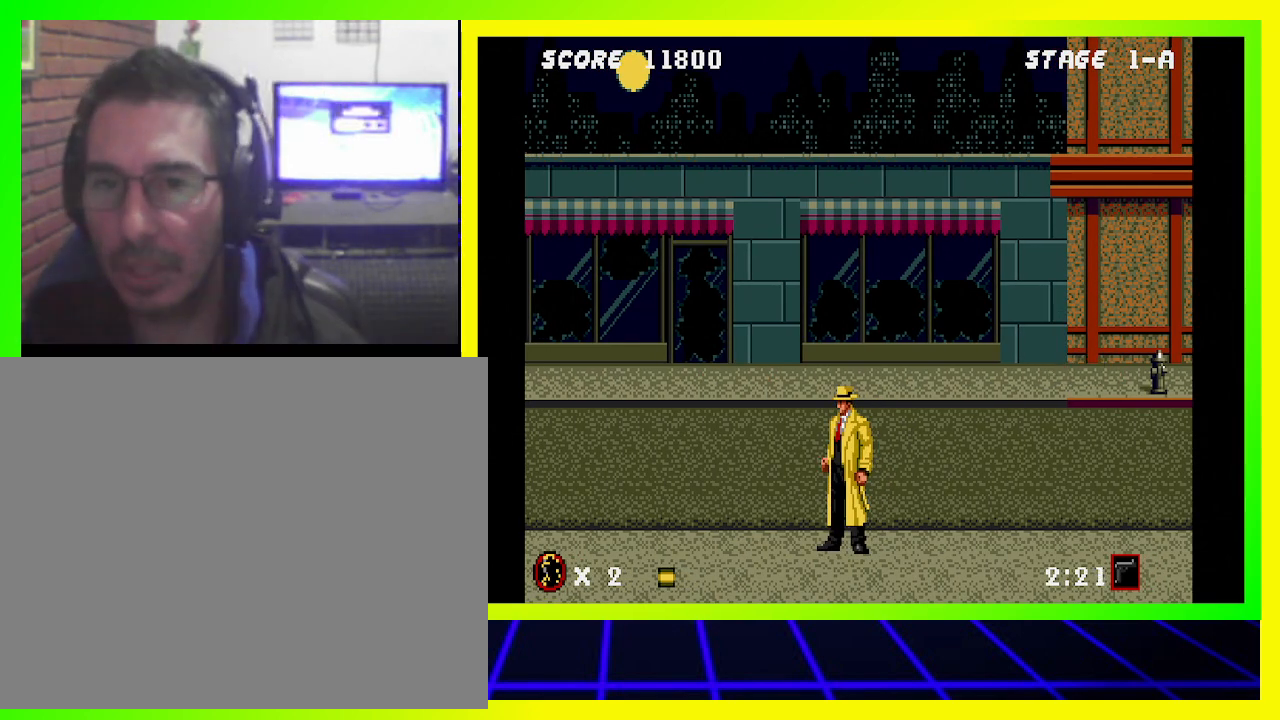
{"buttons": ["DPAD_RIGHT"], "left_stick": "center", "right_stick": "center", "events": [[500, "DPAD_RIGHT", "down"]]}
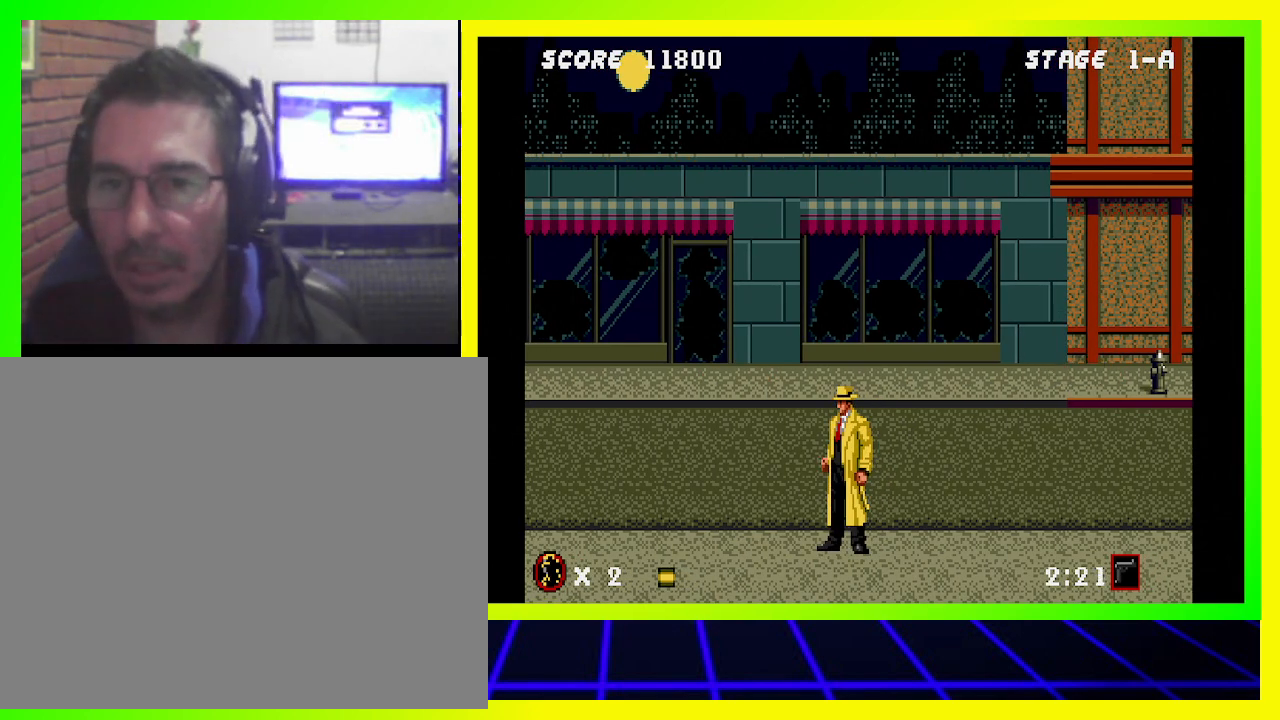
{"buttons": ["DPAD_RIGHT"], "left_stick": "center", "right_stick": "center", "events": []}
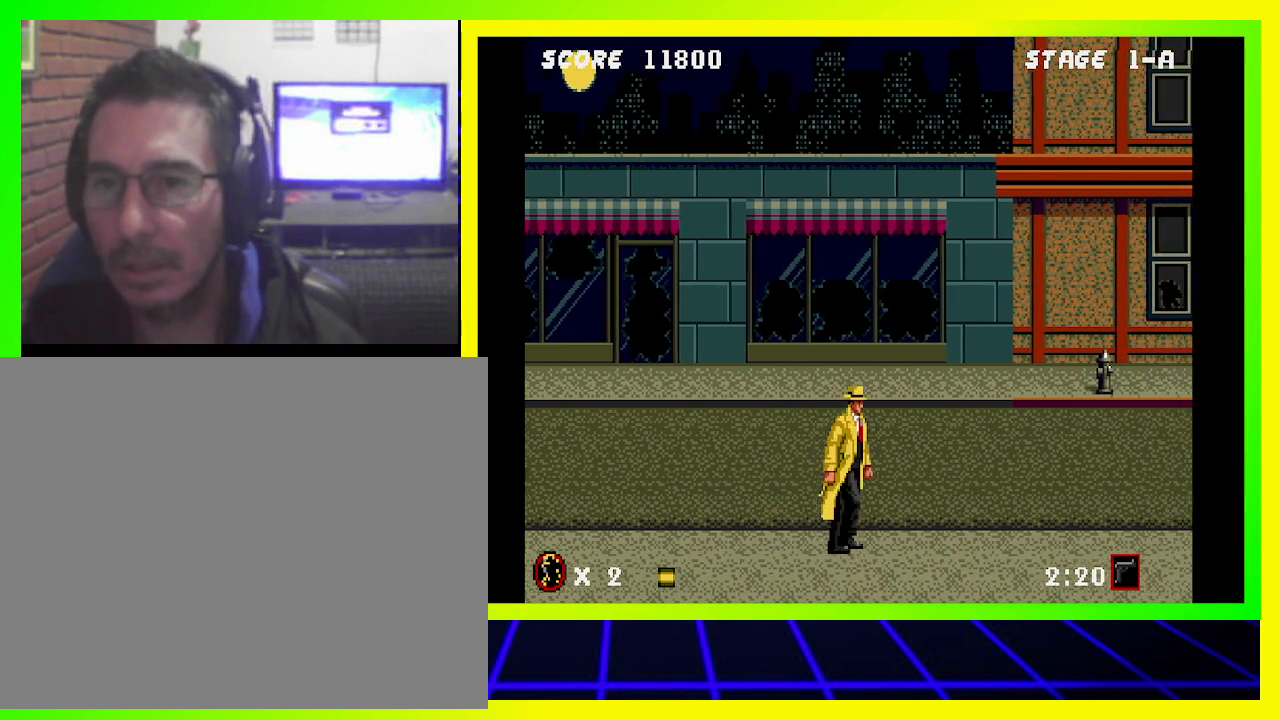
{"buttons": ["DPAD_RIGHT"], "left_stick": "center", "right_stick": "center", "events": []}
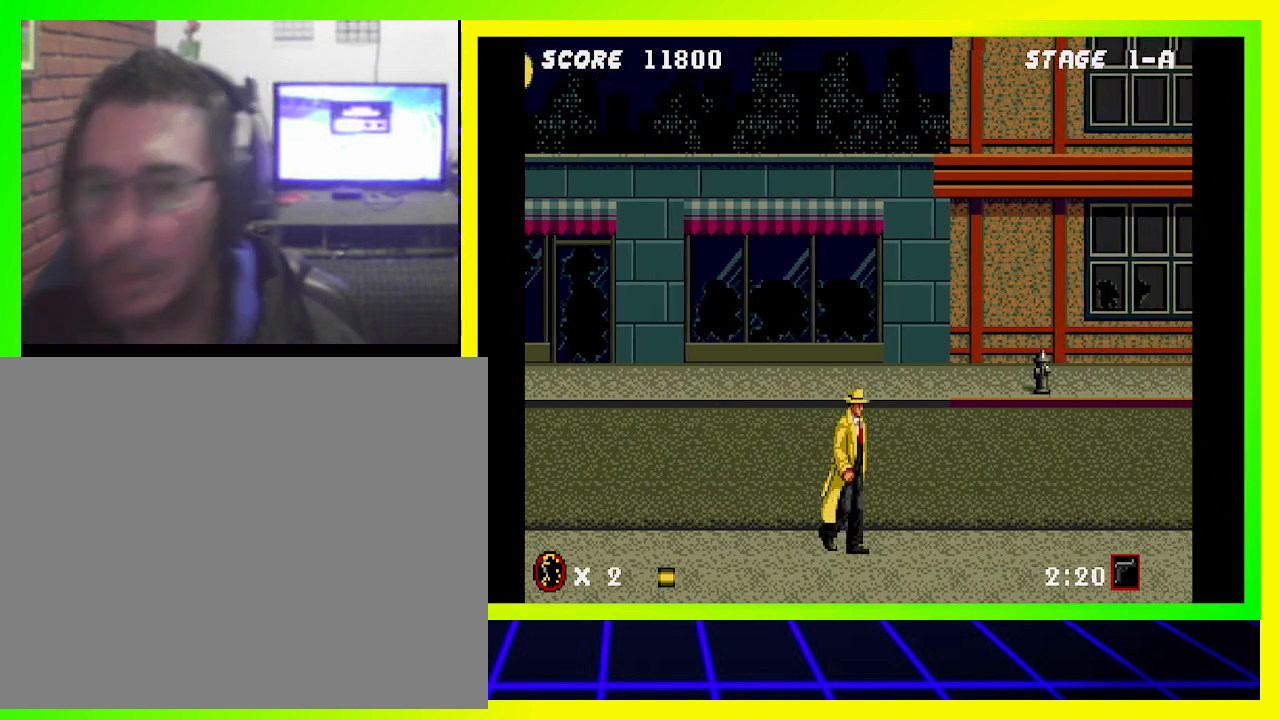
{"buttons": ["DPAD_RIGHT"], "left_stick": "center", "right_stick": "center", "events": []}
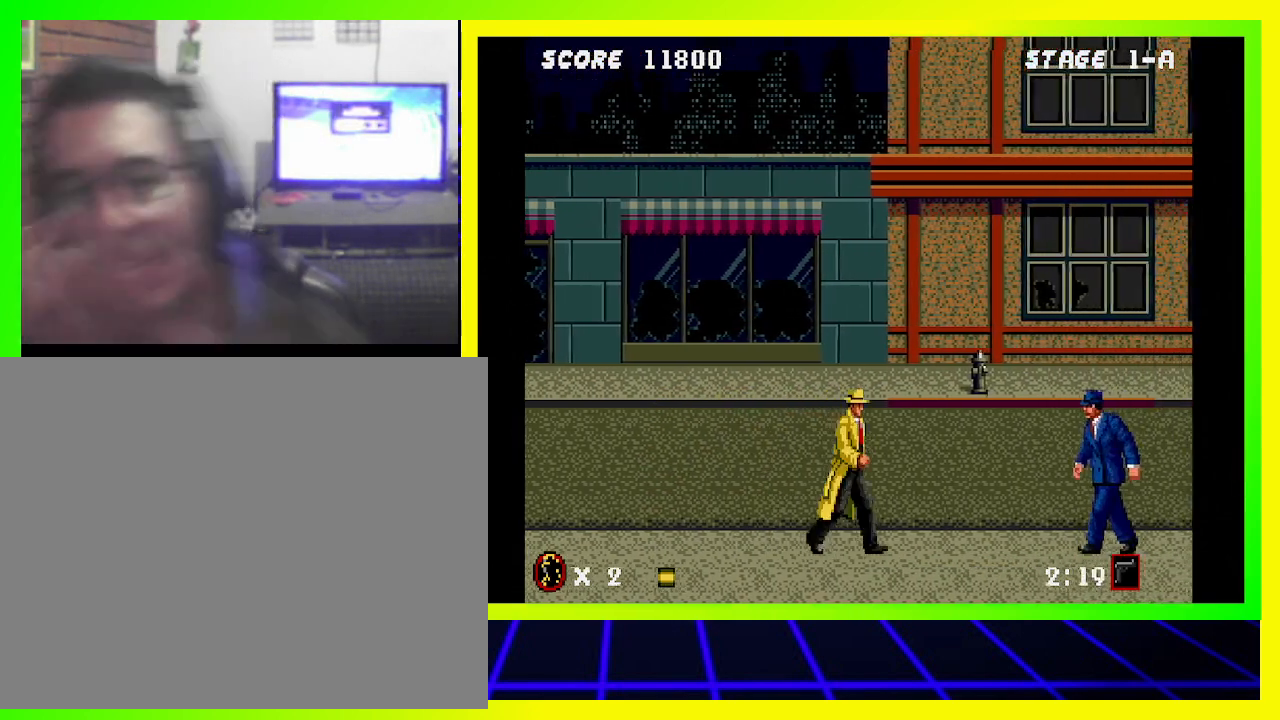
{"buttons": ["DPAD_RIGHT"], "left_stick": "center", "right_stick": "center", "events": [[33, "SQUARE", "down"], [167, "SQUARE", "up"]]}
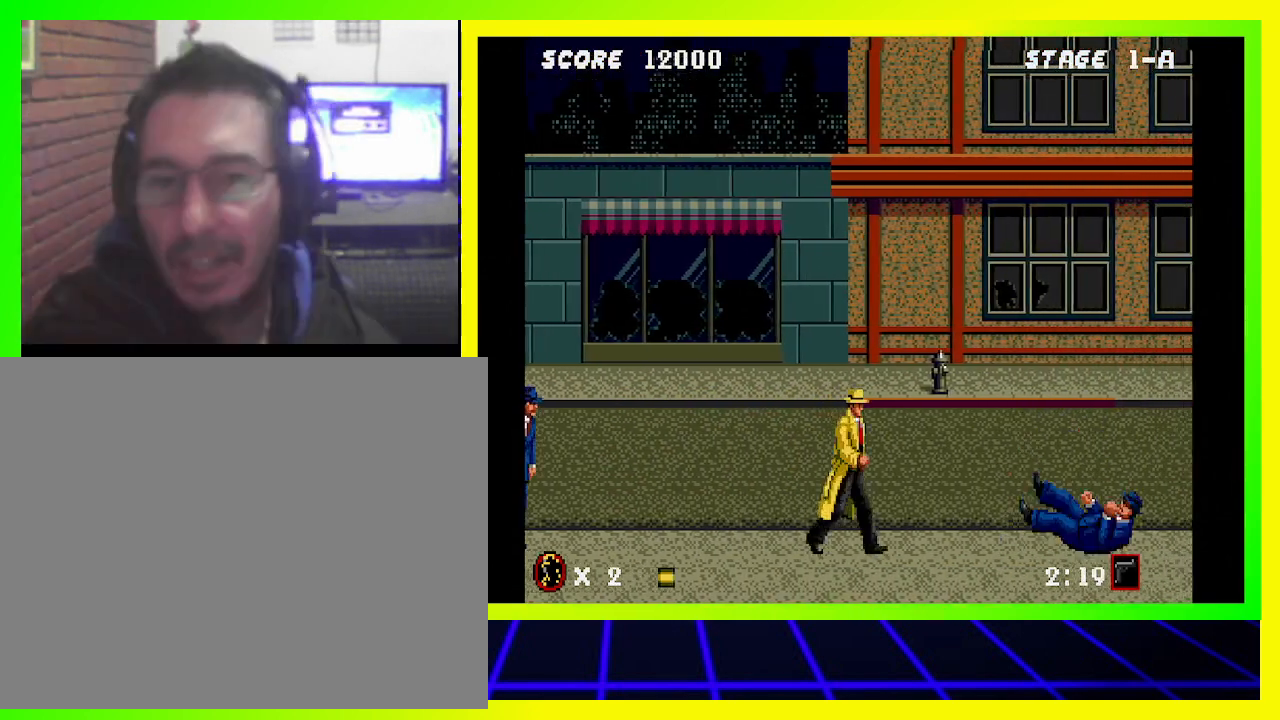
{"buttons": ["DPAD_LEFT"], "left_stick": "center", "right_stick": "center", "events": [[433, "DPAD_LEFT", "down"], [433, "DPAD_RIGHT", "up"]]}
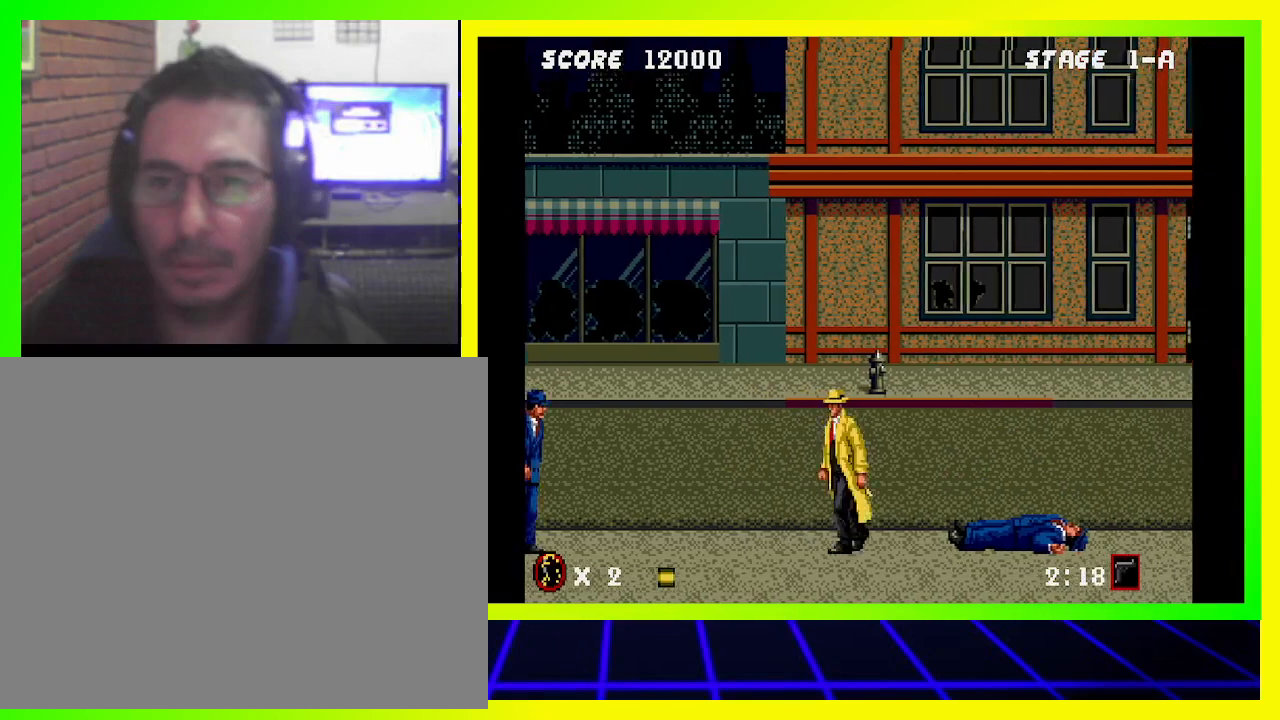
{"buttons": ["DPAD_RIGHT"], "left_stick": "center", "right_stick": "center", "events": [[33, "SQUARE", "down"], [133, "DPAD_LEFT", "up"], [167, "DPAD_RIGHT", "down"], [167, "SQUARE", "up"]]}
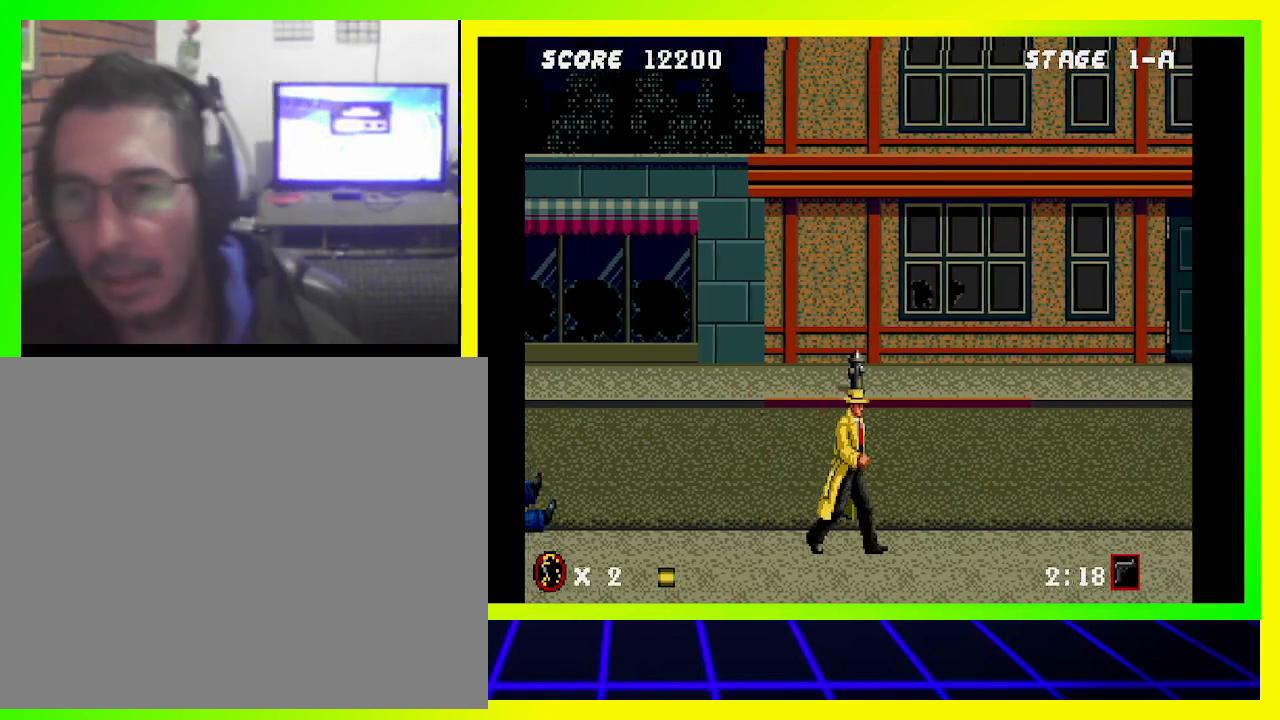
{"buttons": ["DPAD_RIGHT"], "left_stick": "center", "right_stick": "center", "events": []}
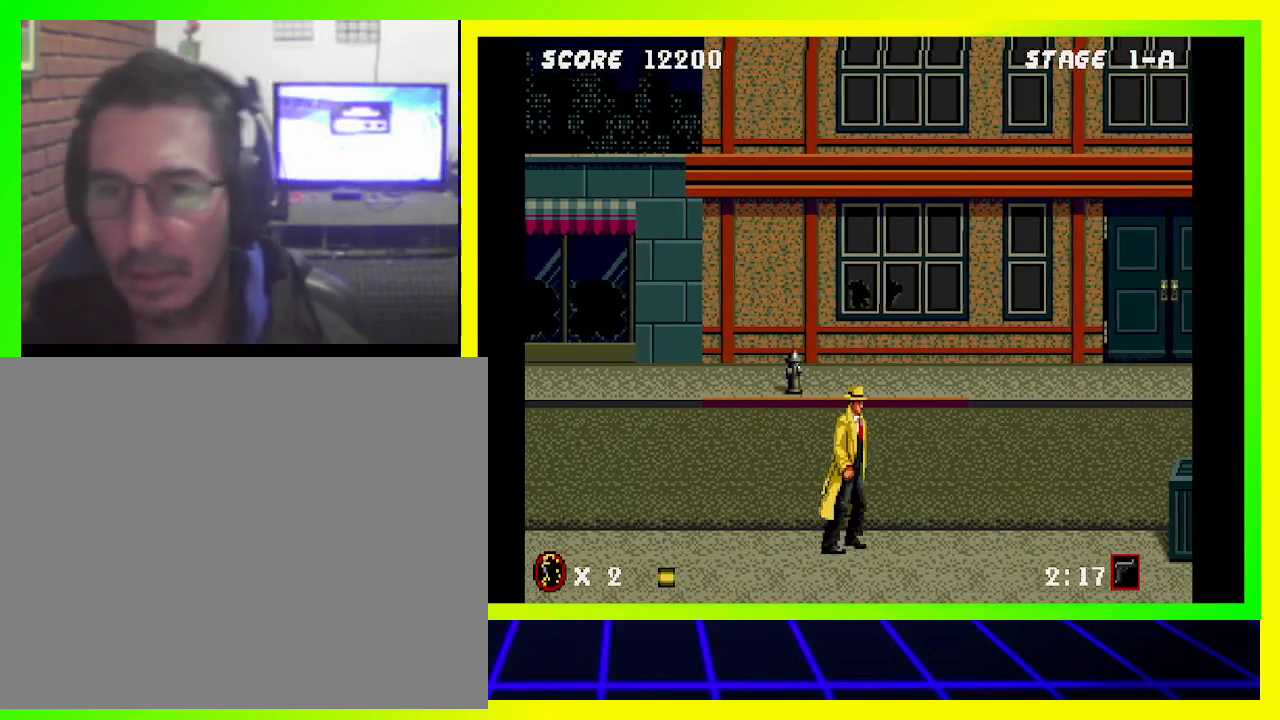
{"buttons": ["DPAD_RIGHT"], "left_stick": "center", "right_stick": "center", "events": []}
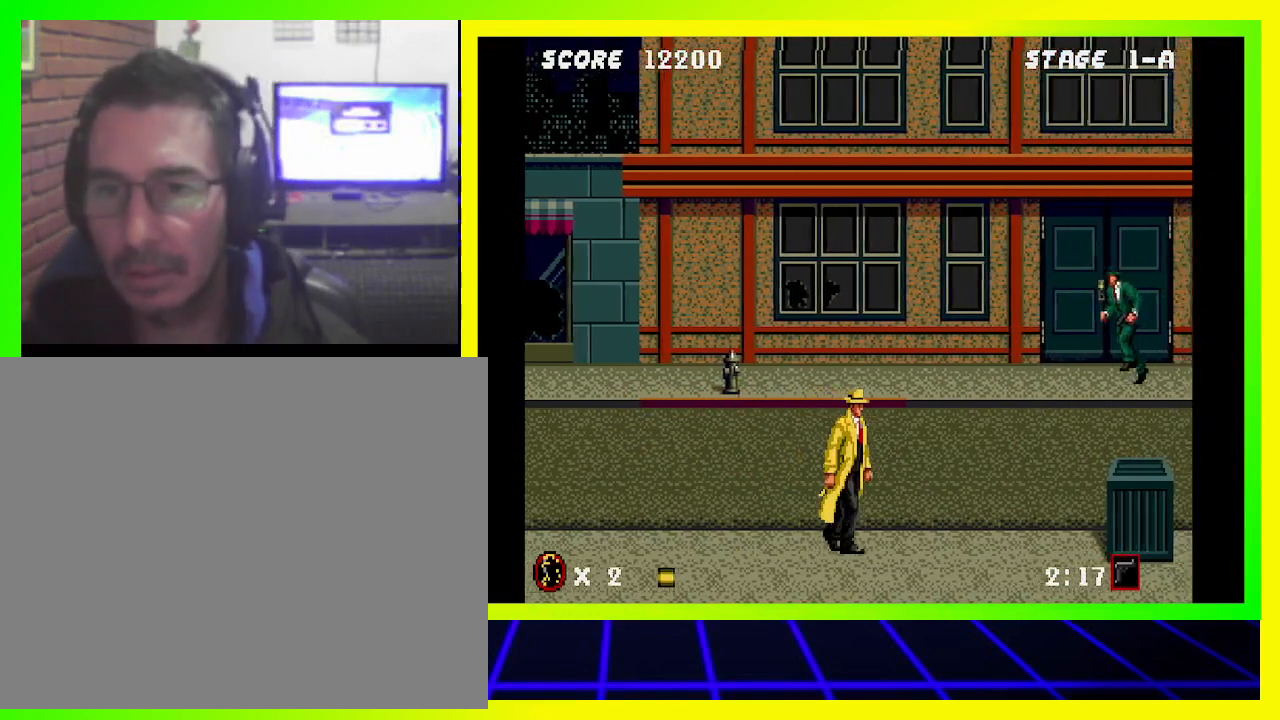
{"buttons": ["DPAD_RIGHT"], "left_stick": "center", "right_stick": "center", "events": []}
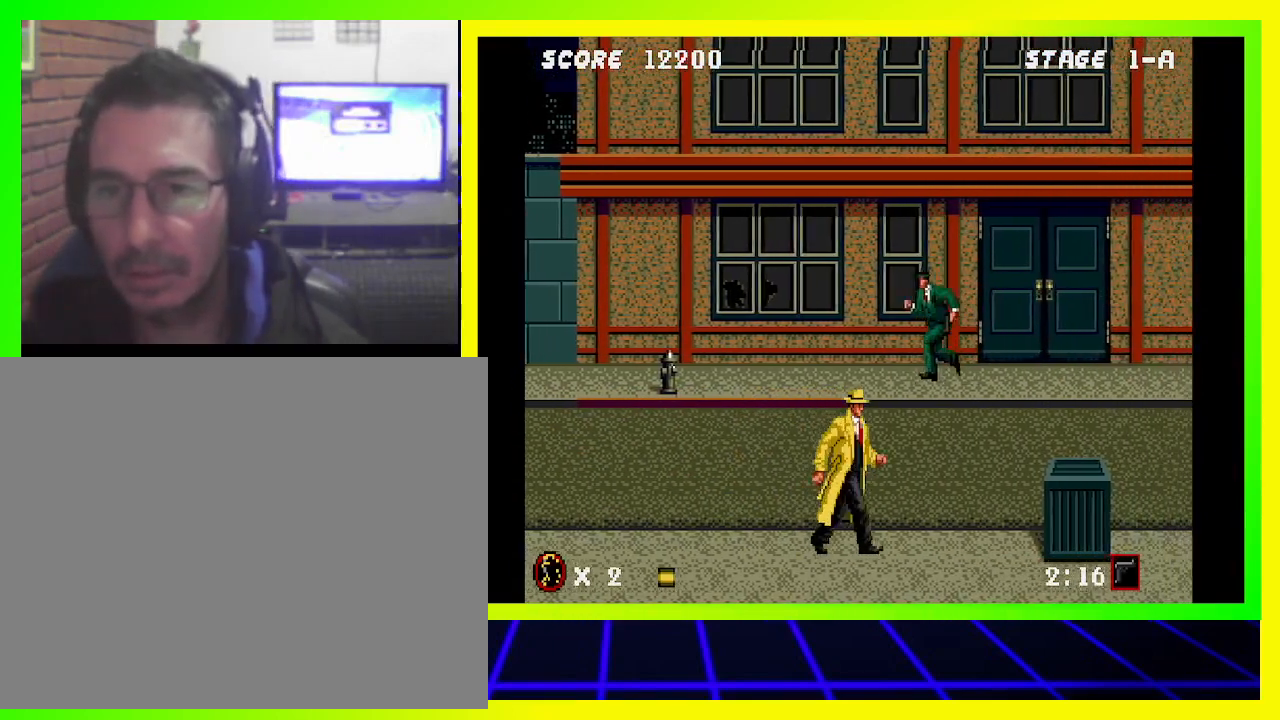
{"buttons": ["CIRCLE", "DPAD_LEFT"], "left_stick": "center", "right_stick": "center", "events": [[133, "CIRCLE", "down"], [167, "DPAD_LEFT", "down"], [167, "DPAD_RIGHT", "up"]]}
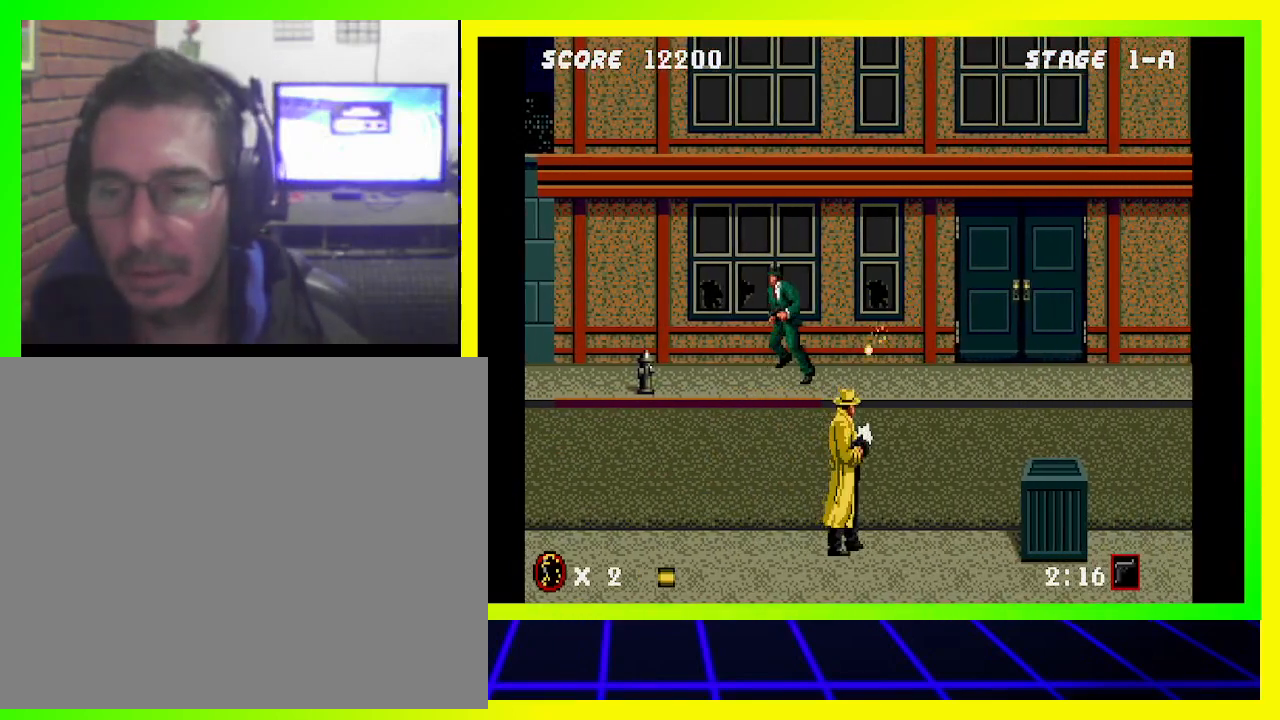
{"buttons": ["CIRCLE", "DPAD_RIGHT"], "left_stick": "center", "right_stick": "center", "events": [[433, "DPAD_LEFT", "up"], [433, "DPAD_RIGHT", "down"]]}
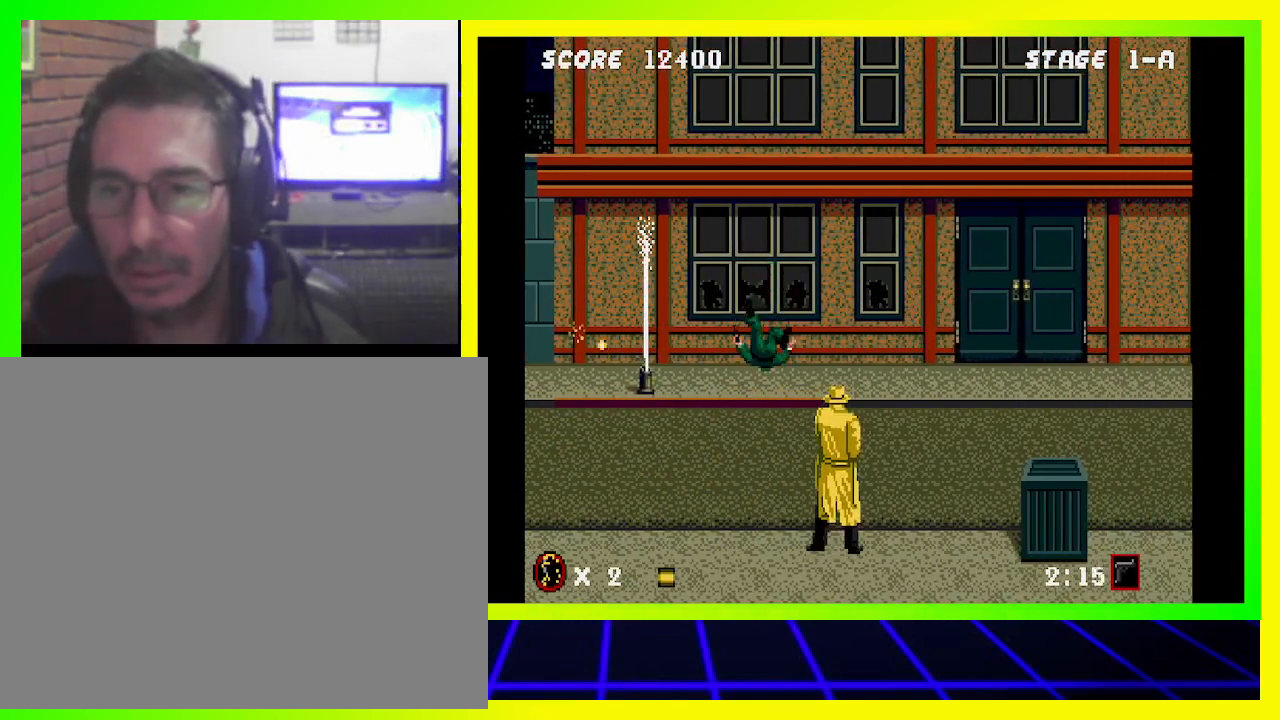
{"buttons": ["DPAD_RIGHT"], "left_stick": "center", "right_stick": "center", "events": [[133, "CIRCLE", "up"]]}
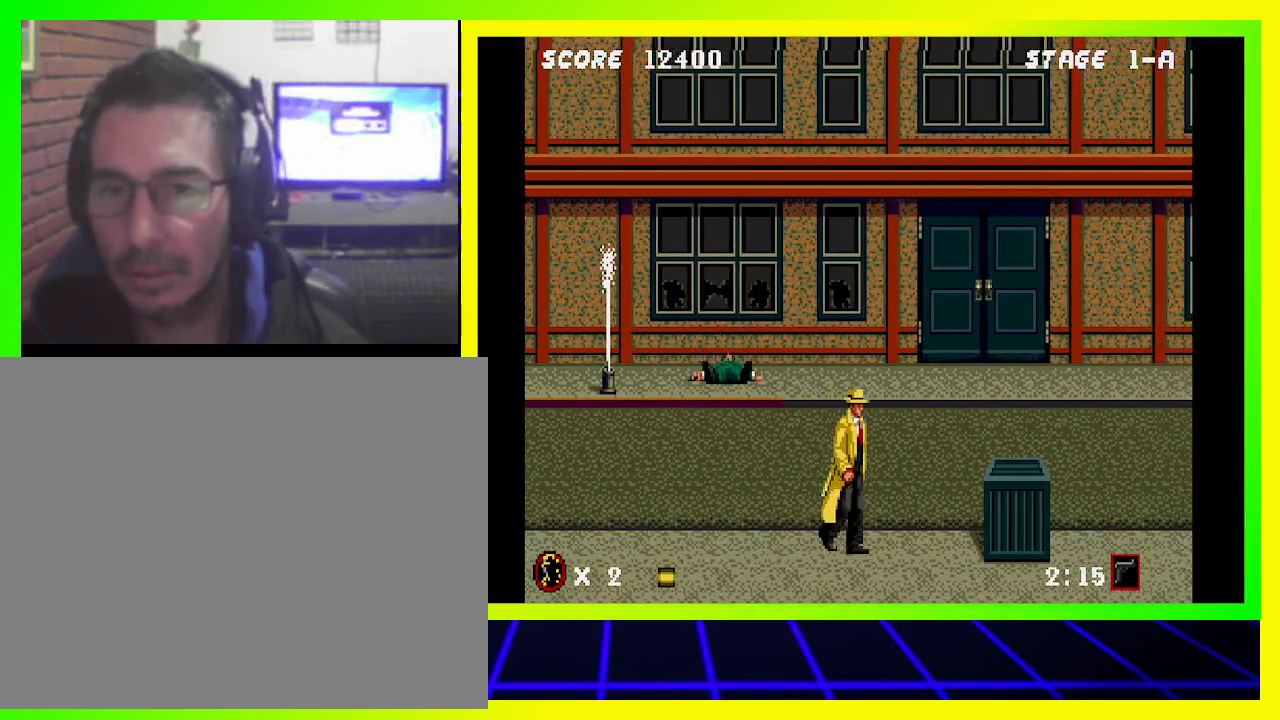
{"buttons": ["DPAD_RIGHT"], "left_stick": "center", "right_stick": "center", "events": [[33, "DPAD_RIGHT", "up"], [167, "DPAD_RIGHT", "down"]]}
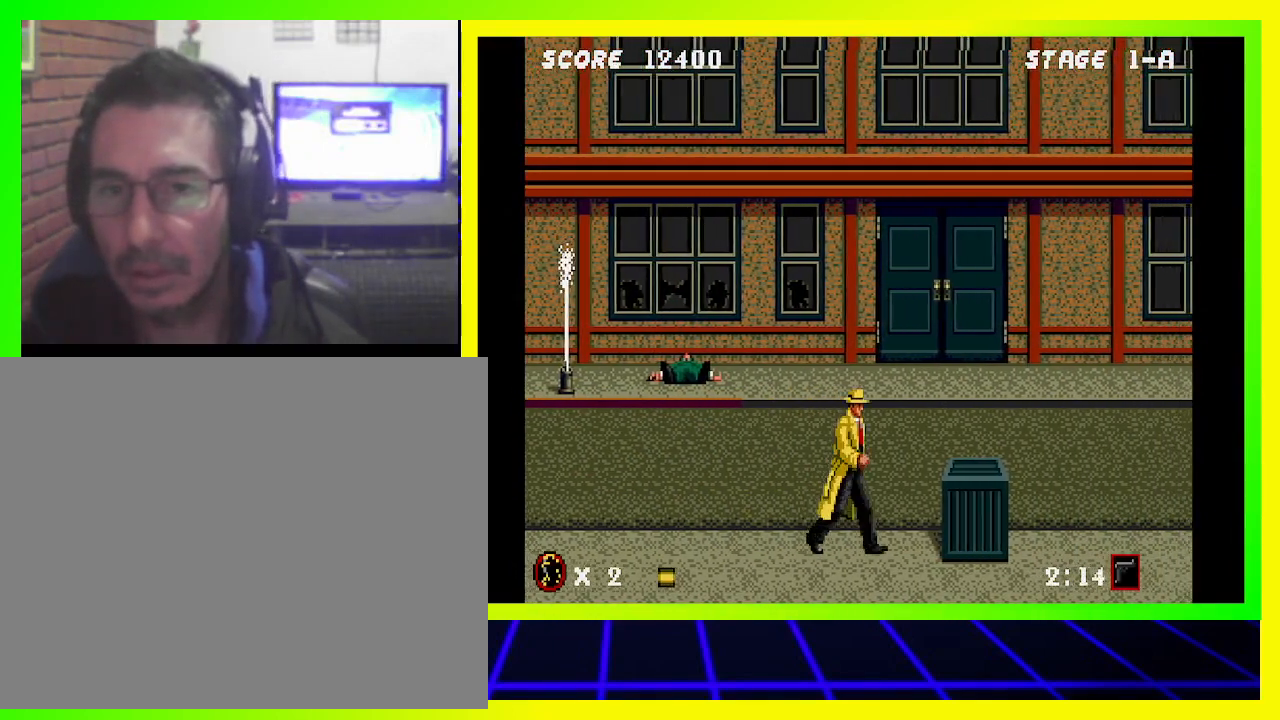
{"buttons": ["DPAD_RIGHT"], "left_stick": "center", "right_stick": "center", "events": [[133, "DPAD_RIGHT", "up"], [400, "DPAD_RIGHT", "down"]]}
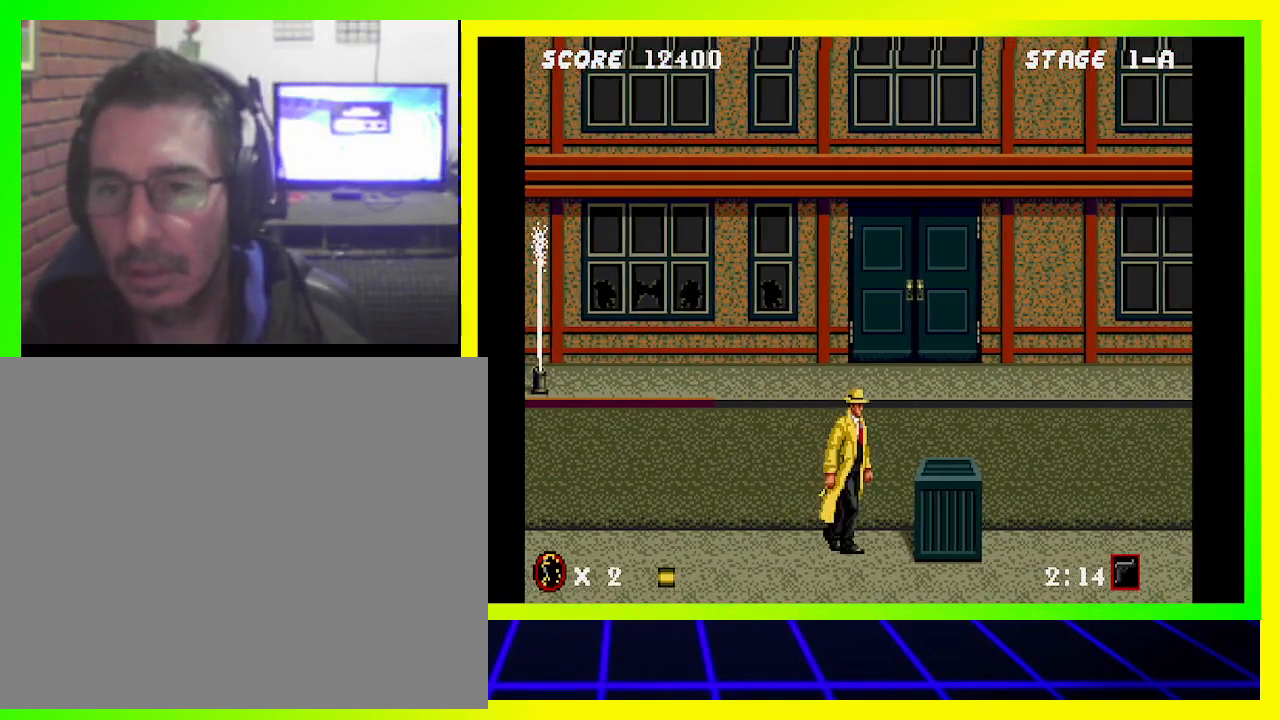
{"buttons": ["DPAD_RIGHT"], "left_stick": "center", "right_stick": "center", "events": [[333, "CROSS", "down"], [500, "CROSS", "up"]]}
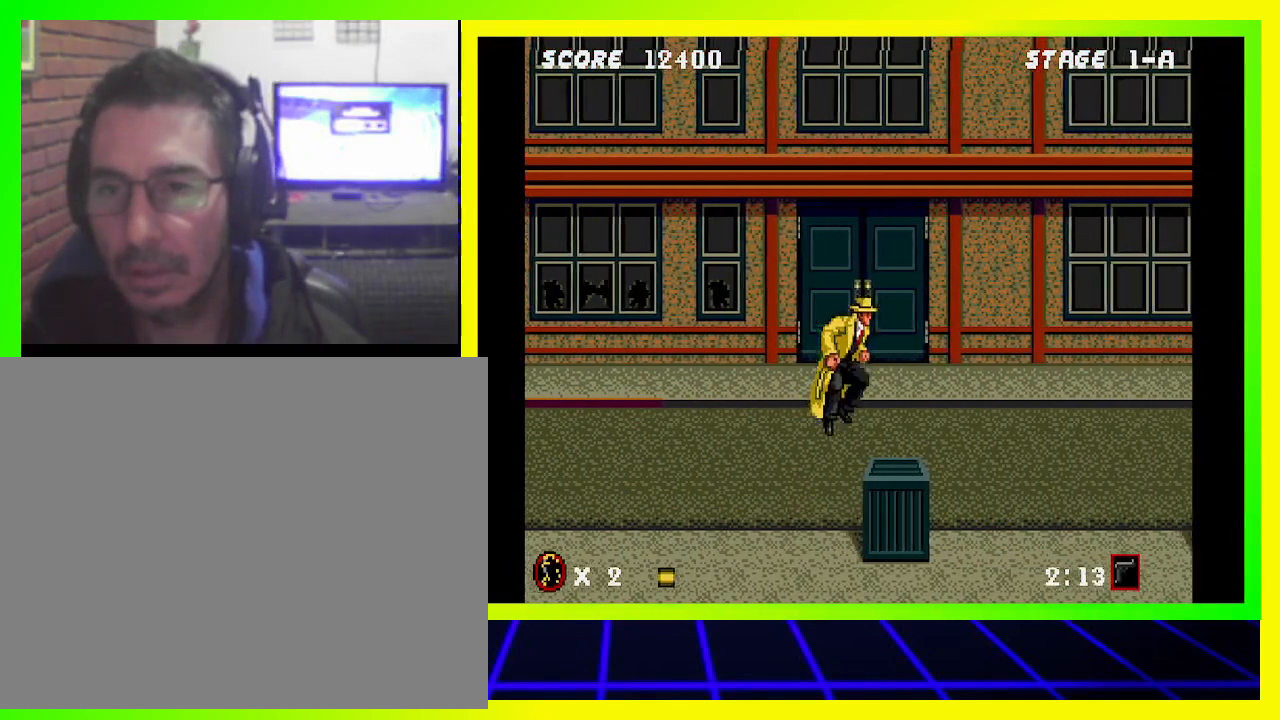
{"buttons": ["DPAD_RIGHT"], "left_stick": "center", "right_stick": "center", "events": []}
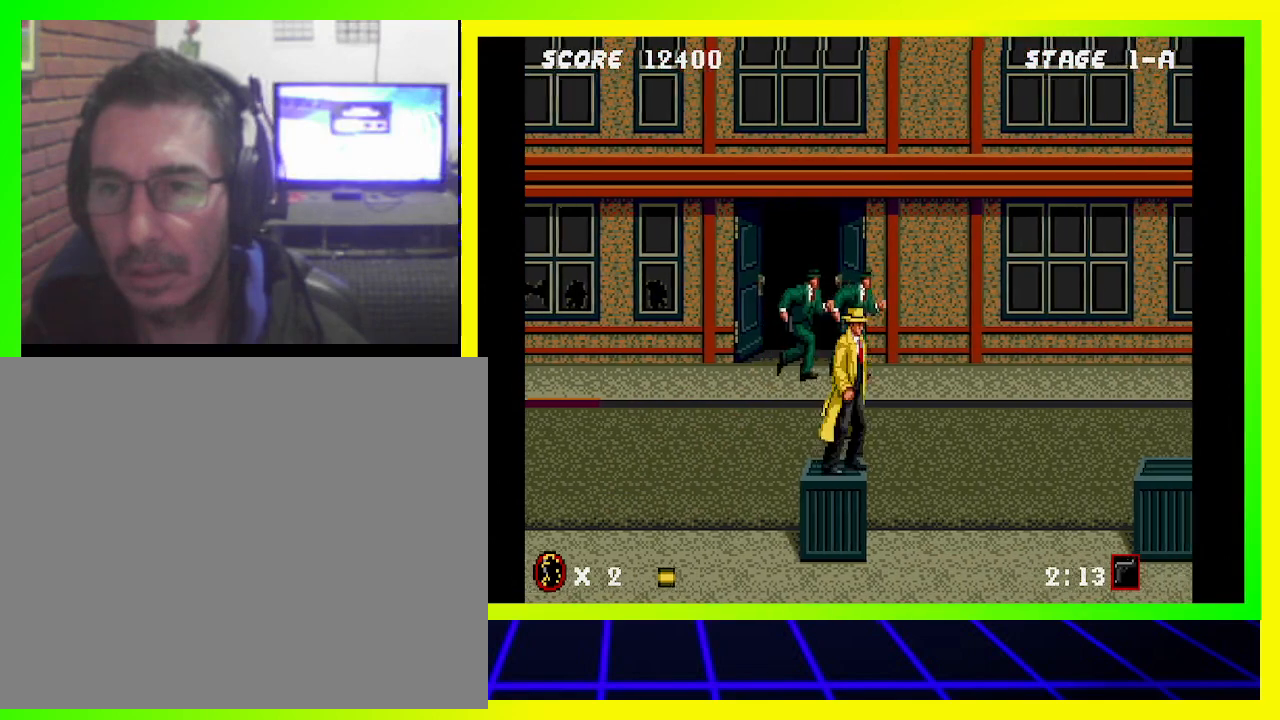
{"buttons": ["DPAD_RIGHT"], "left_stick": "center", "right_stick": "center", "events": []}
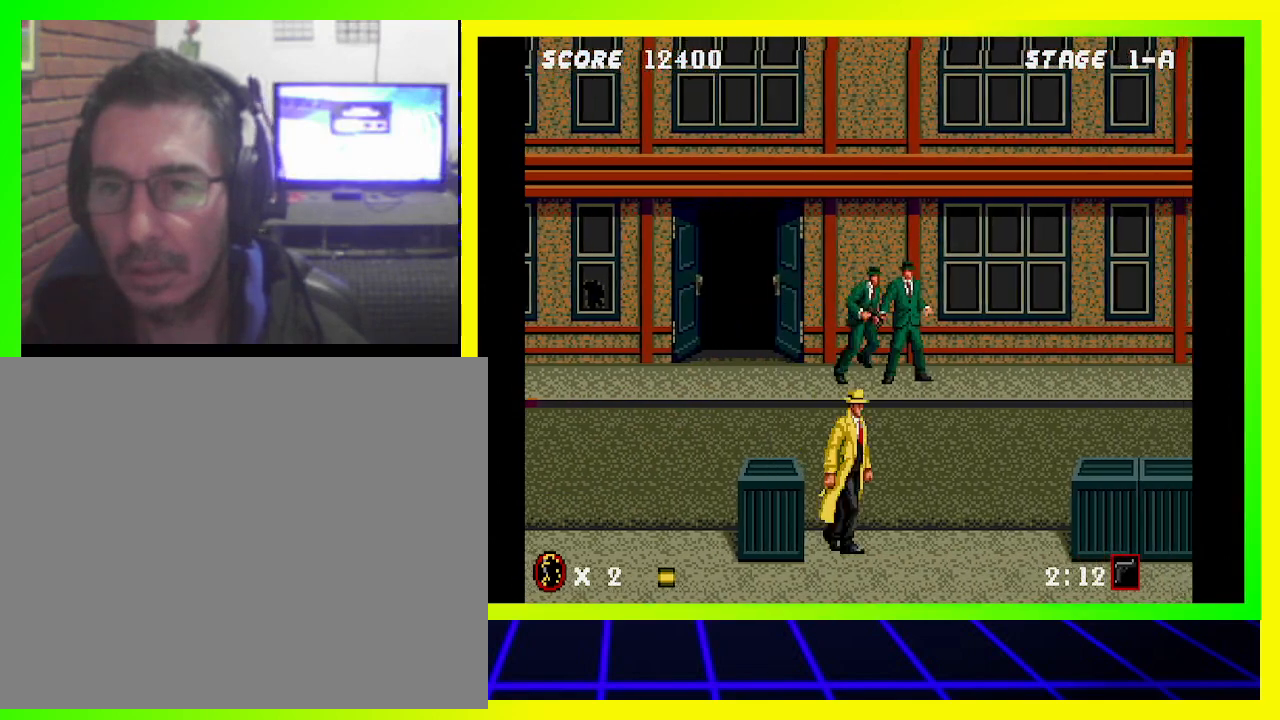
{"buttons": ["CIRCLE", "DPAD_LEFT"], "left_stick": "center", "right_stick": "center", "events": [[67, "CIRCLE", "down"], [100, "DPAD_LEFT", "down"], [100, "DPAD_RIGHT", "up"]]}
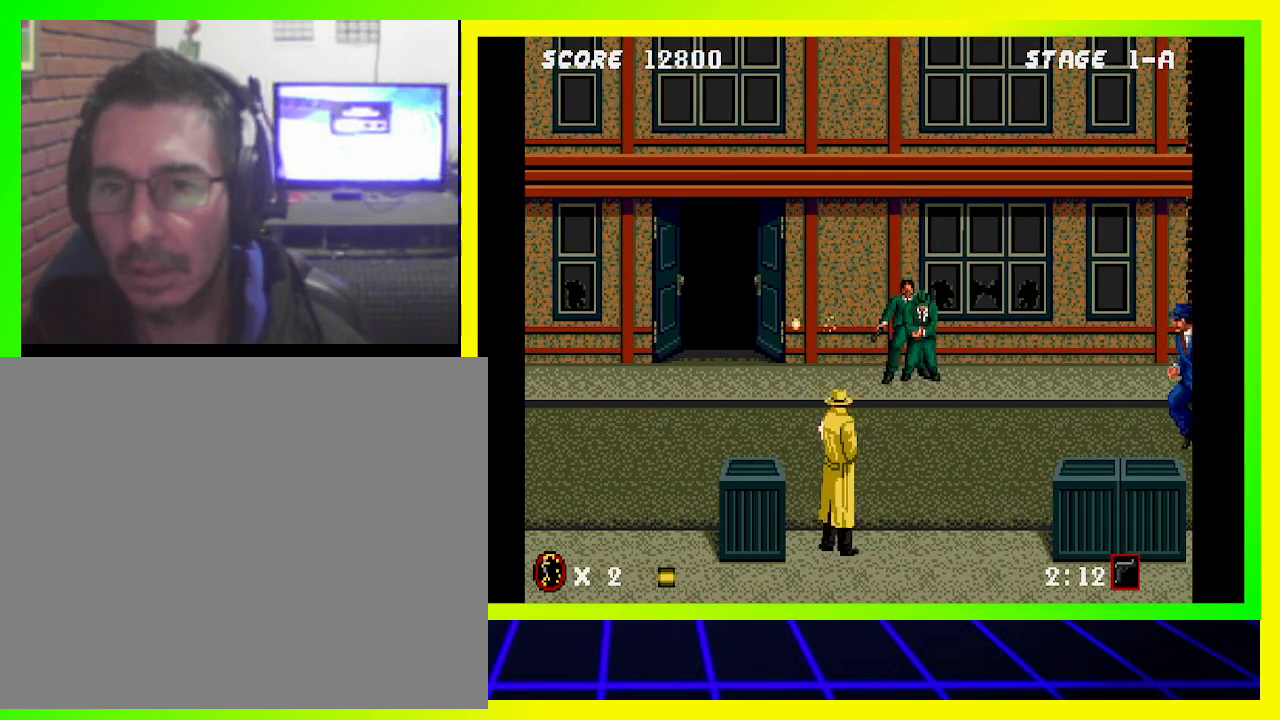
{"buttons": ["DPAD_RIGHT"], "left_stick": "center", "right_stick": "center", "events": [[167, "DPAD_LEFT", "up"], [200, "CIRCLE", "up"], [233, "DPAD_RIGHT", "down"]]}
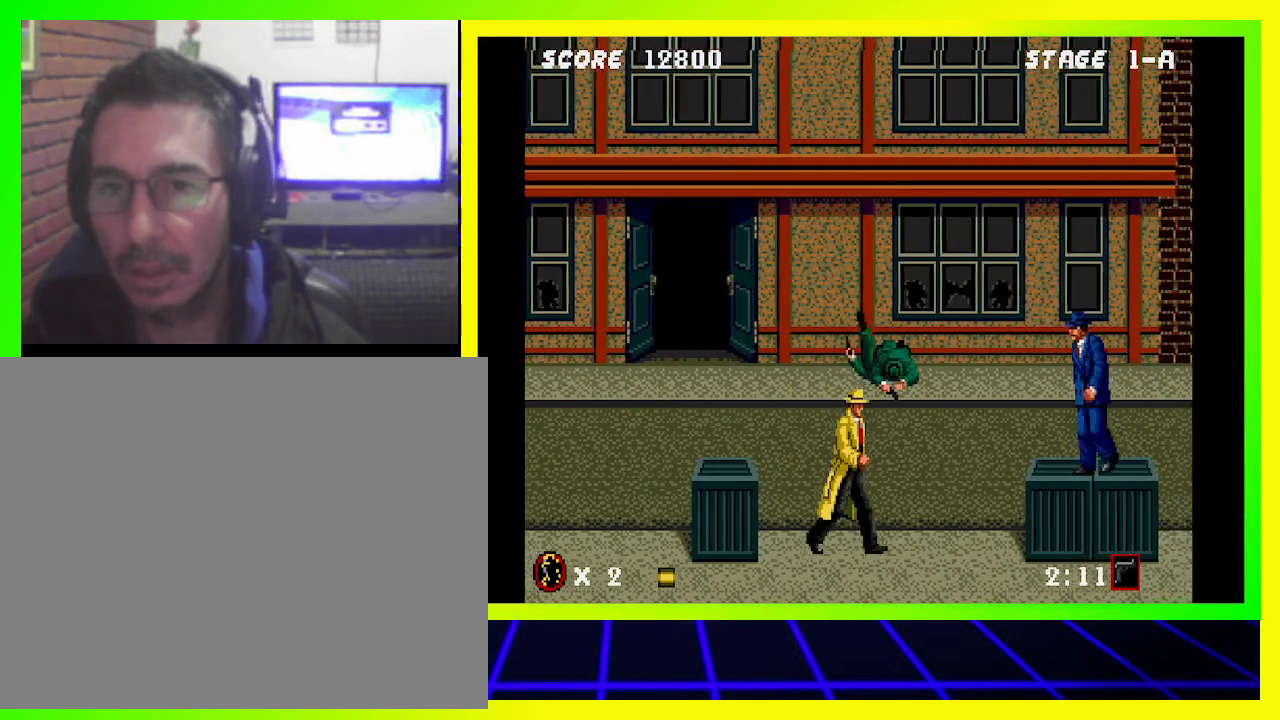
{"buttons": ["DPAD_RIGHT"], "left_stick": "center", "right_stick": "center", "events": [[67, "SQUARE", "down"], [200, "DPAD_RIGHT", "up"], [200, "SQUARE", "up"], [300, "DPAD_RIGHT", "down"]]}
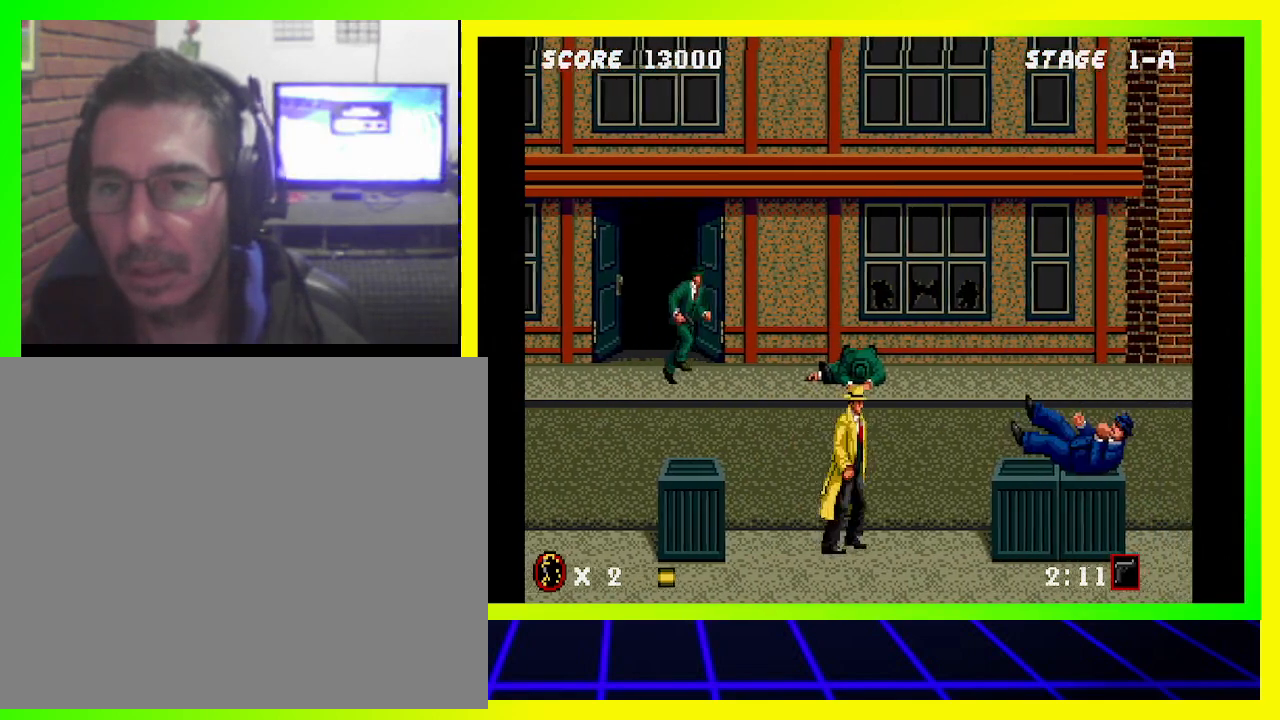
{"buttons": ["CIRCLE", "DPAD_LEFT"], "left_stick": "center", "right_stick": "center", "events": [[167, "DPAD_RIGHT", "up"], [233, "DPAD_LEFT", "down"], [367, "CIRCLE", "down"]]}
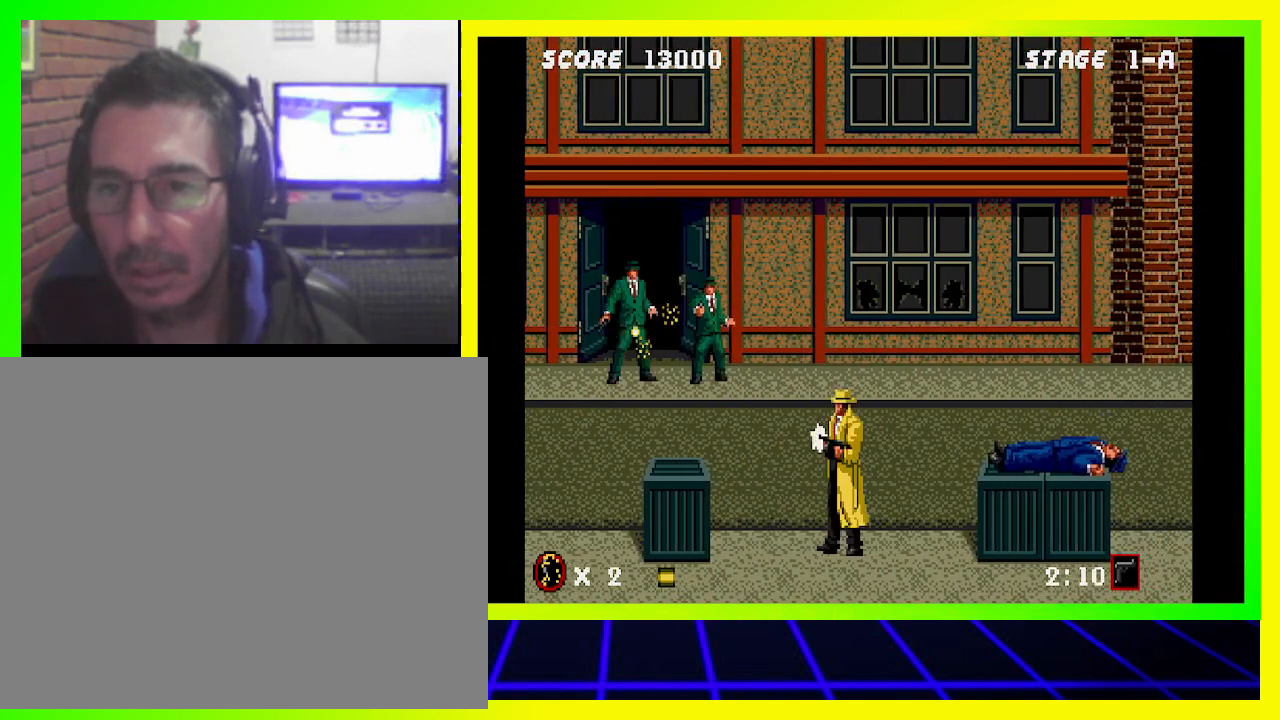
{"buttons": ["CIRCLE", "DPAD_RIGHT"], "left_stick": "center", "right_stick": "center", "events": [[433, "DPAD_LEFT", "up"], [467, "DPAD_RIGHT", "down"]]}
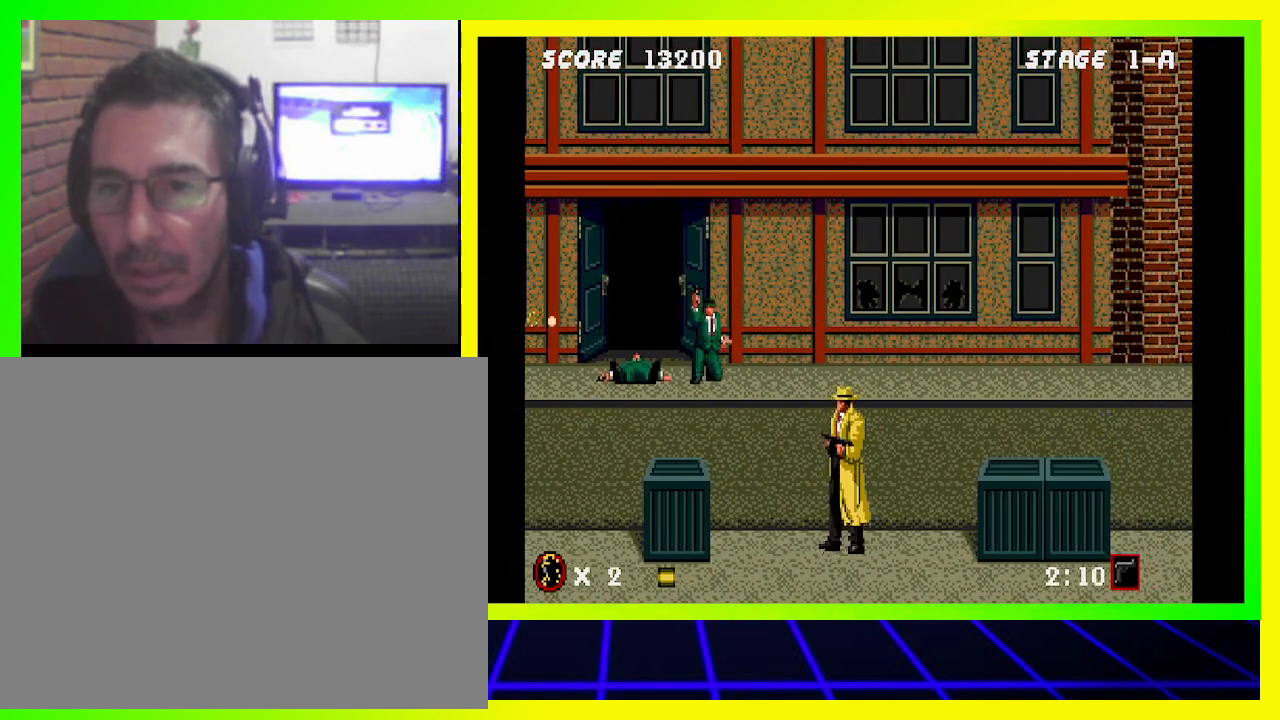
{"buttons": ["DPAD_RIGHT"], "left_stick": "center", "right_stick": "center", "events": [[267, "CIRCLE", "up"]]}
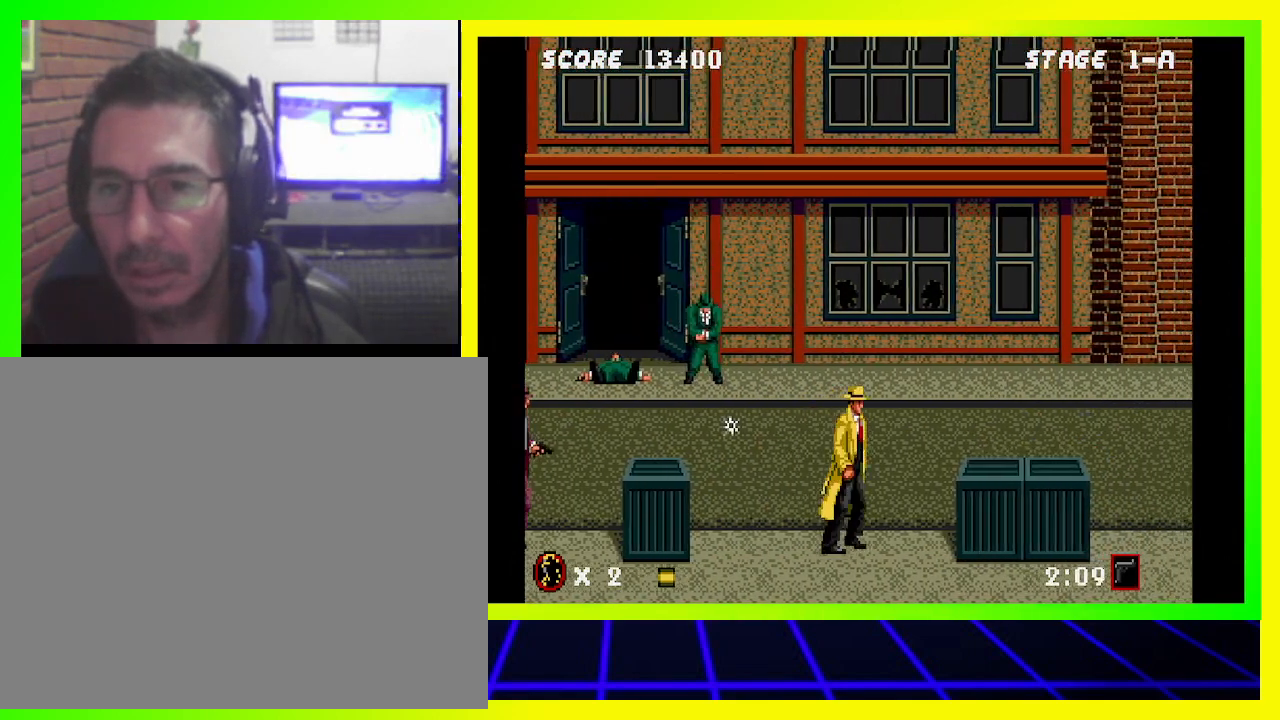
{"buttons": ["CIRCLE", "DPAD_LEFT"], "left_stick": "center", "right_stick": "center", "events": [[167, "DPAD_RIGHT", "up"], [267, "CIRCLE", "down"], [367, "DPAD_LEFT", "down"]]}
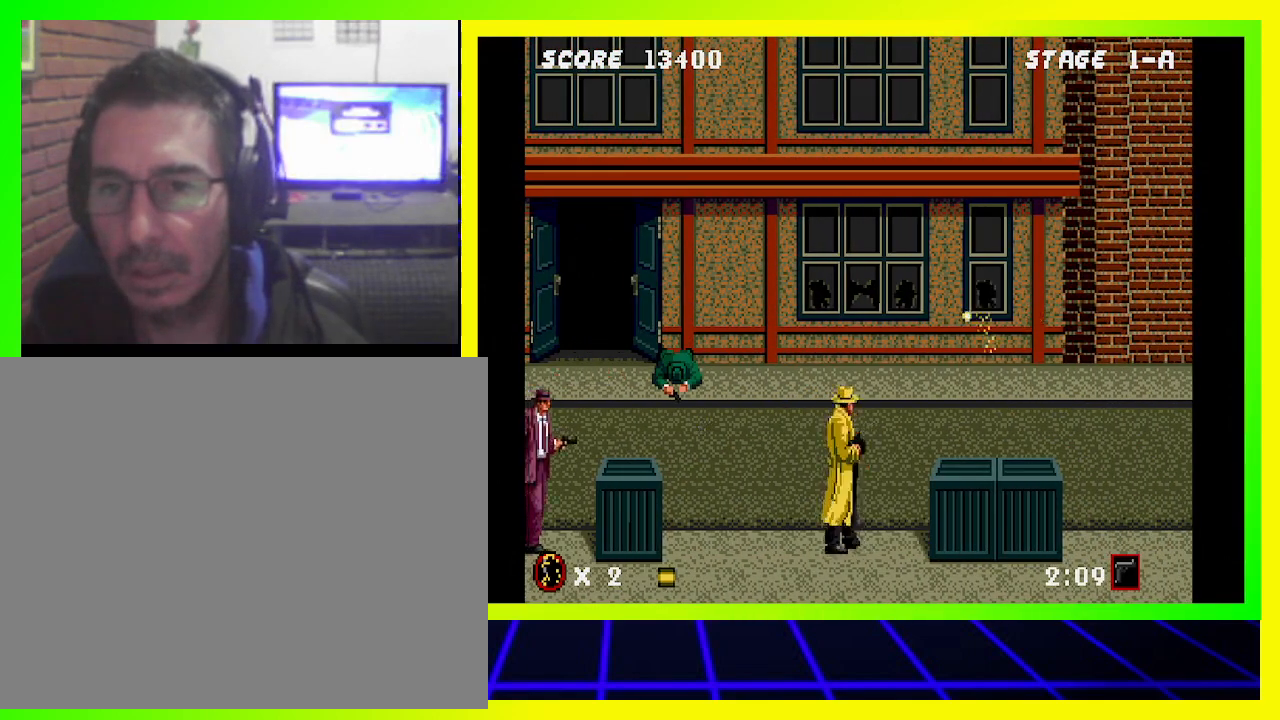
{"buttons": [], "left_stick": "center", "right_stick": "center", "events": [[100, "DPAD_LEFT", "up"], [133, "CIRCLE", "up"]]}
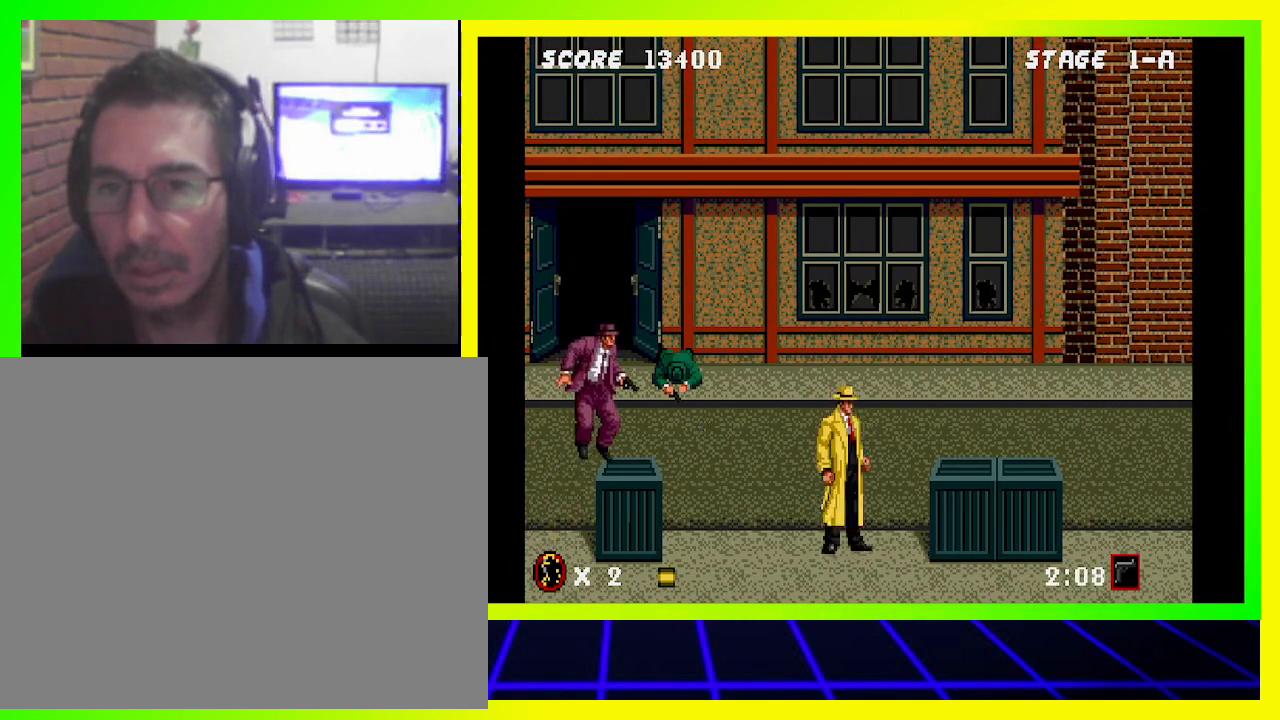
{"buttons": ["SQUARE", "DPAD_LEFT"], "left_stick": "center", "right_stick": "center", "events": [[33, "DPAD_LEFT", "down"], [33, "SQUARE", "down"], [167, "SQUARE", "up"], [267, "DPAD_LEFT", "up"], [467, "DPAD_LEFT", "down"], [467, "SQUARE", "down"]]}
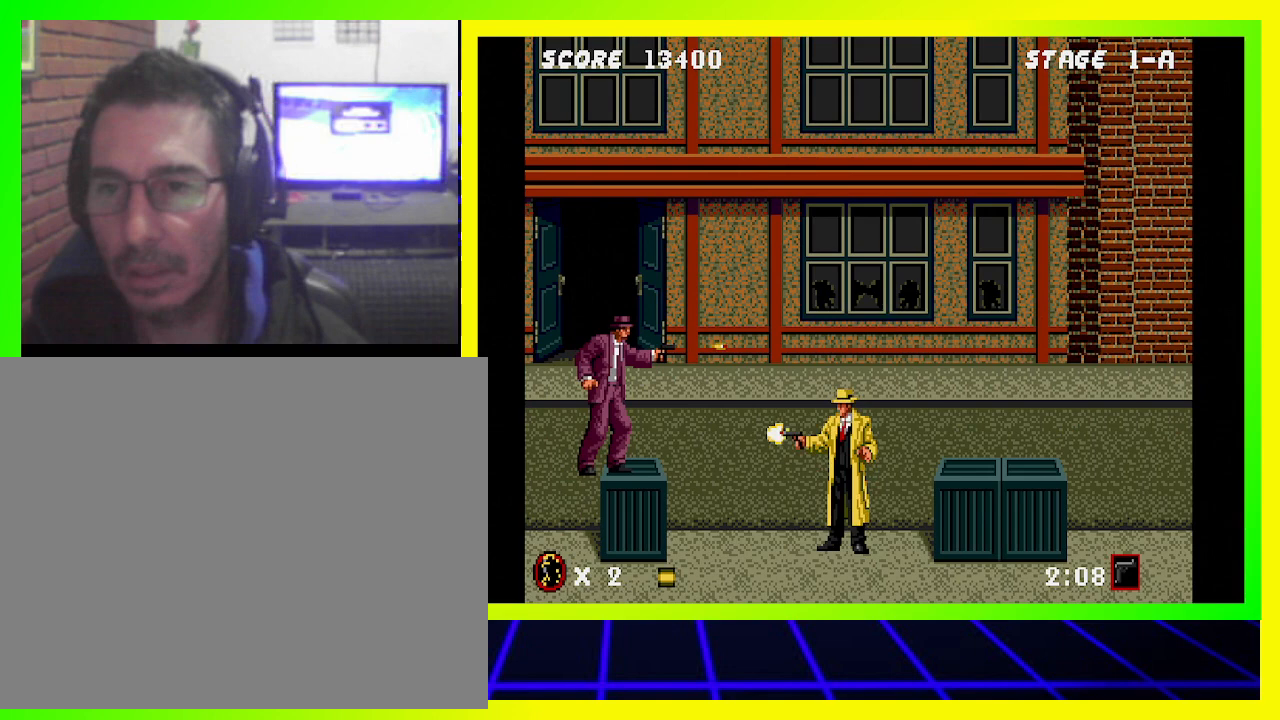
{"buttons": ["DPAD_RIGHT"], "left_stick": "center", "right_stick": "center", "events": [[33, "SQUARE", "up"], [133, "DPAD_LEFT", "up"], [367, "DPAD_RIGHT", "down"]]}